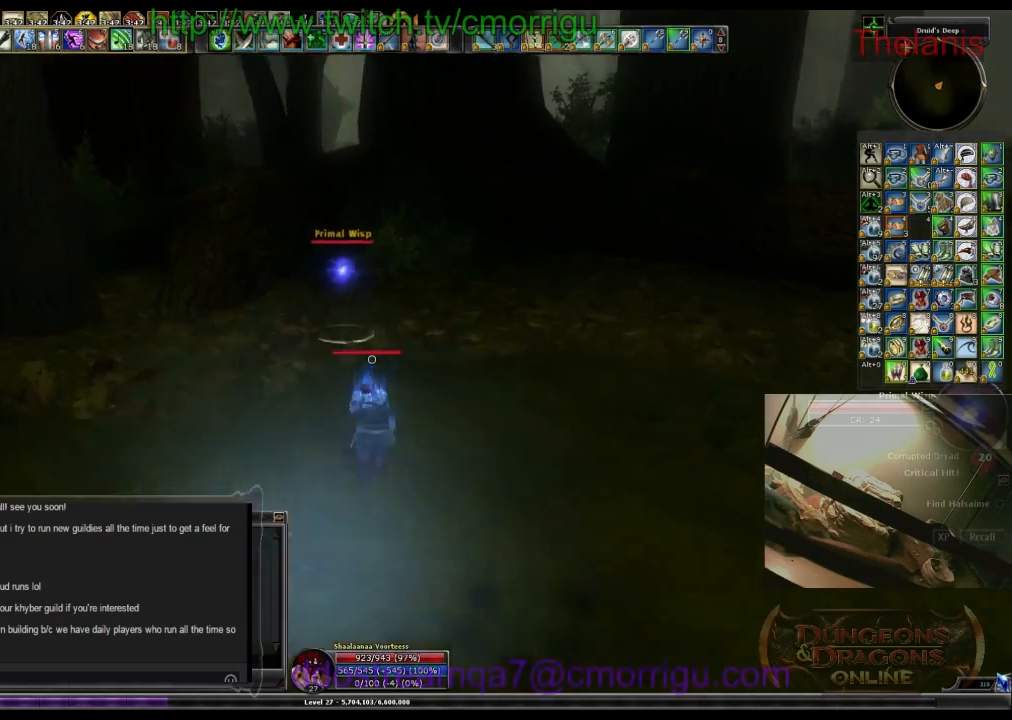
Gameplay with keyboard; each line is a JSON object with the keys held at the frame after it. "events" lists presses ("down") and releases ("up") of ".", "/", "0", "1", "2", "3", "4", "5", "6", "7", "8", "9", "a", "b", "backslash", "backspace", "c", "caps_lock", "comma", "ctrl_l", "ctrl_r", "d", "e", "equals", "escape", "f", "f1", "f10", "f11", "f12", "f2", "f3", "f4", "f5", "f6", "f7", "f8", "f9", "g", "h", "i", "j", "k", "l", "lbracket", "m", "minus", "n", "o", "p", "q", "quote", "r", "rbracket", "return", "s", "semicolon", "shift_l", "shift_r", "space", "t", "tab", "tilde", "u", "v", "w", "x", "y" and "z" between this image and that frame as [ms after this image, input, new state], when the widget could be followed in between. No other keys are recorded. Mouse input is not recorded.
{"keys": ["2"], "events": [[333, "w", "up"], [400, "2", "down"]]}
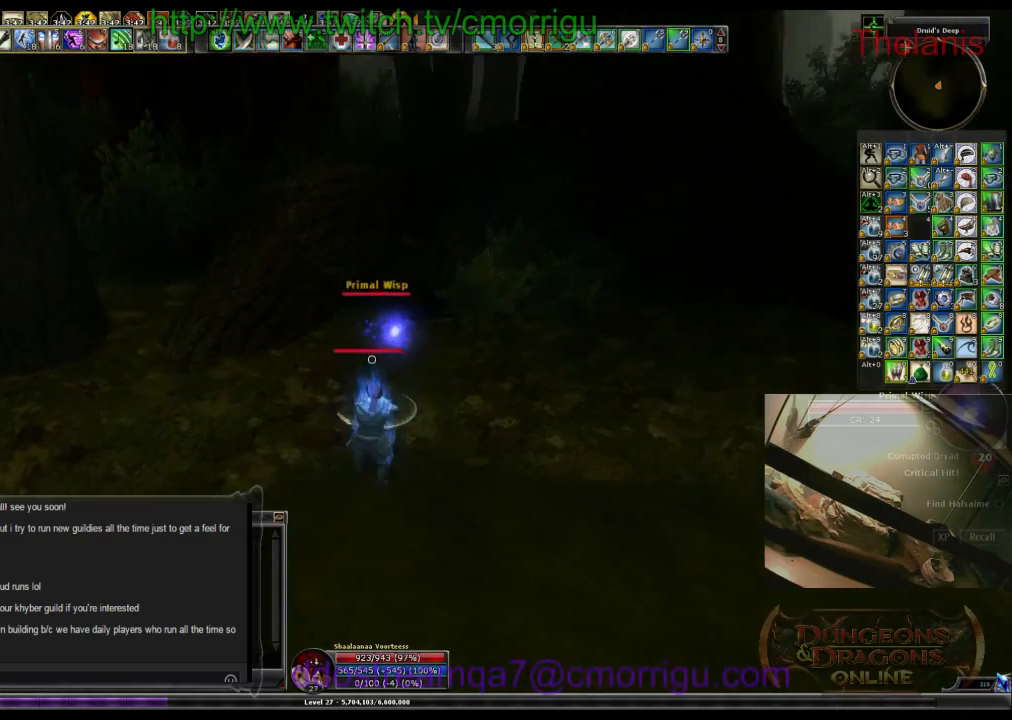
{"keys": [], "events": [[100, "2", "up"], [367, "w", "down"], [467, "w", "up"]]}
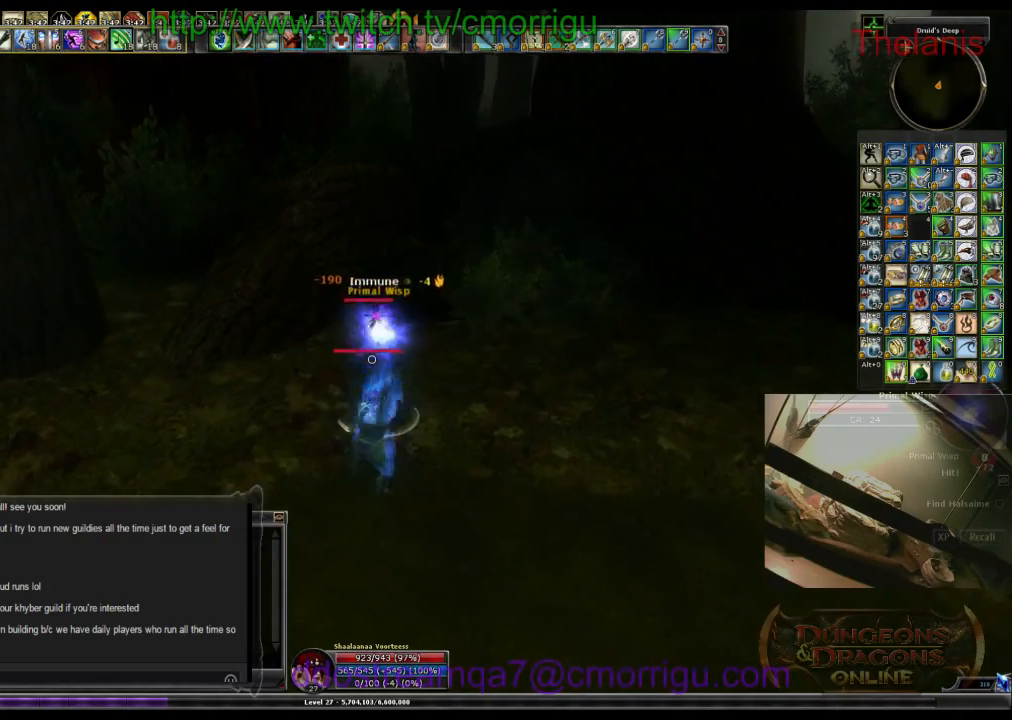
{"keys": [], "events": []}
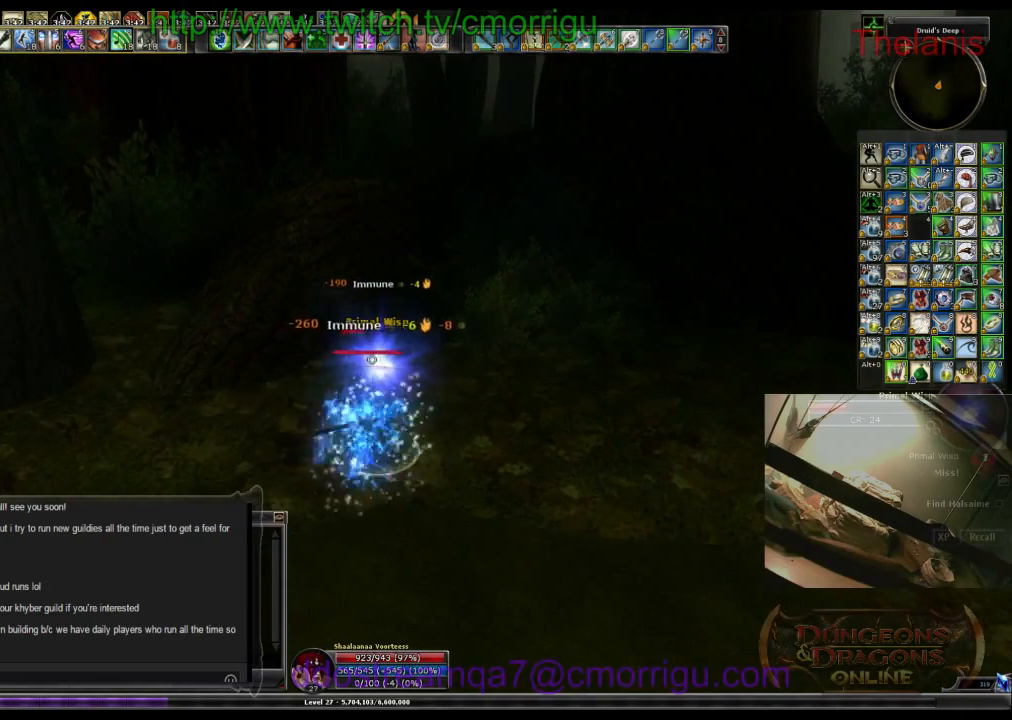
{"keys": [], "events": []}
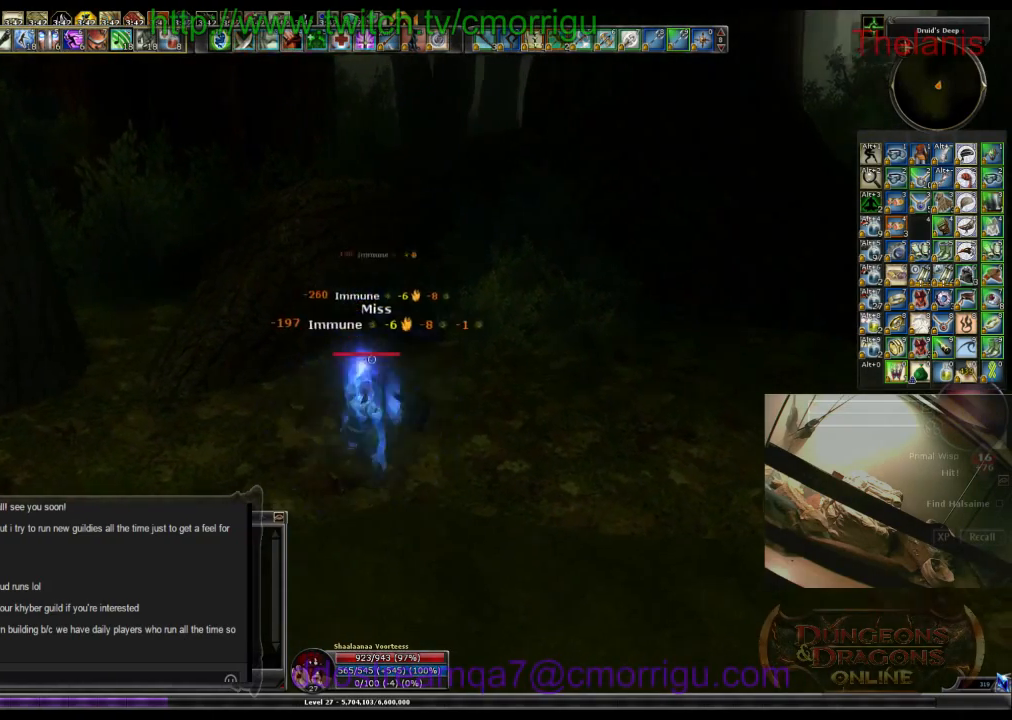
{"keys": ["d", "w"], "events": [[233, "d", "down"], [233, "w", "down"]]}
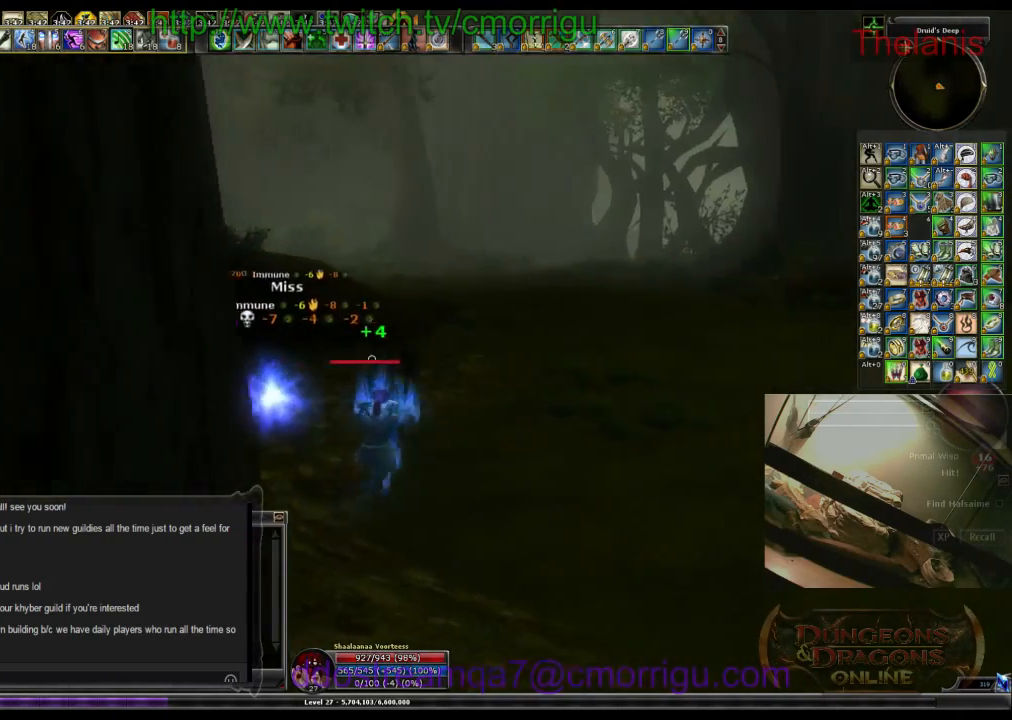
{"keys": ["w"], "events": [[100, "d", "up"]]}
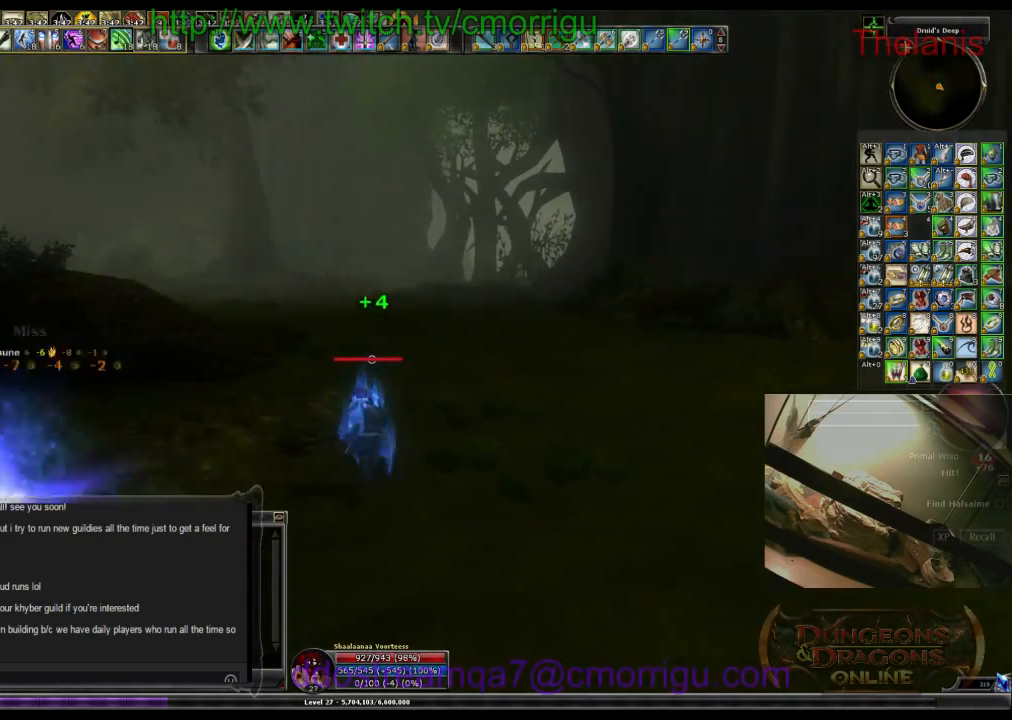
{"keys": ["w"], "events": []}
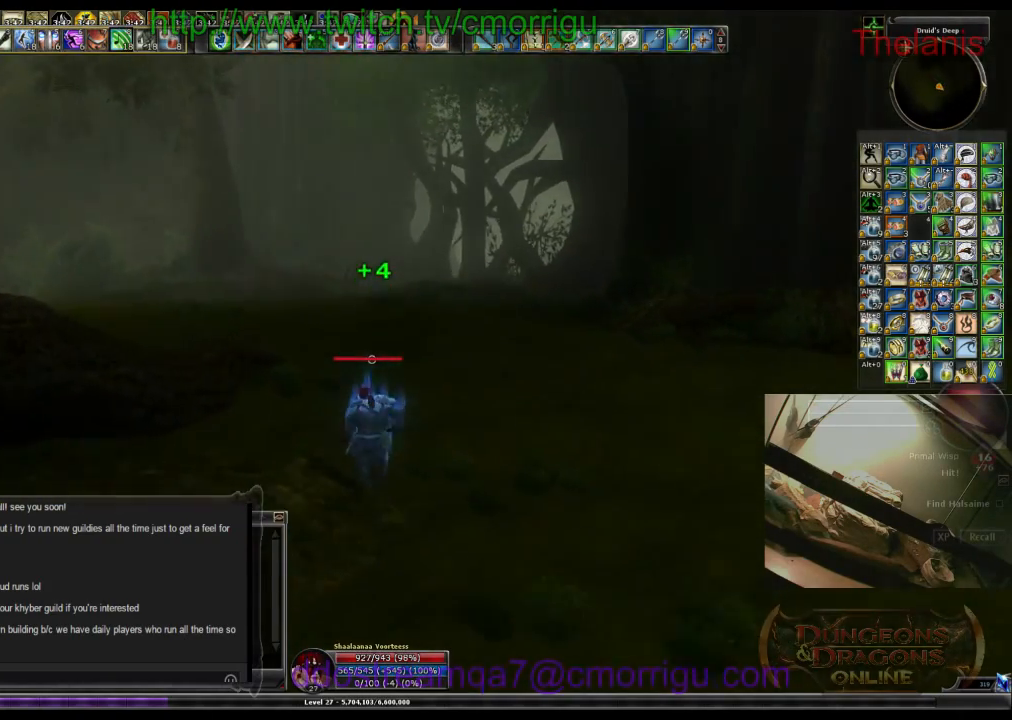
{"keys": ["w"], "events": []}
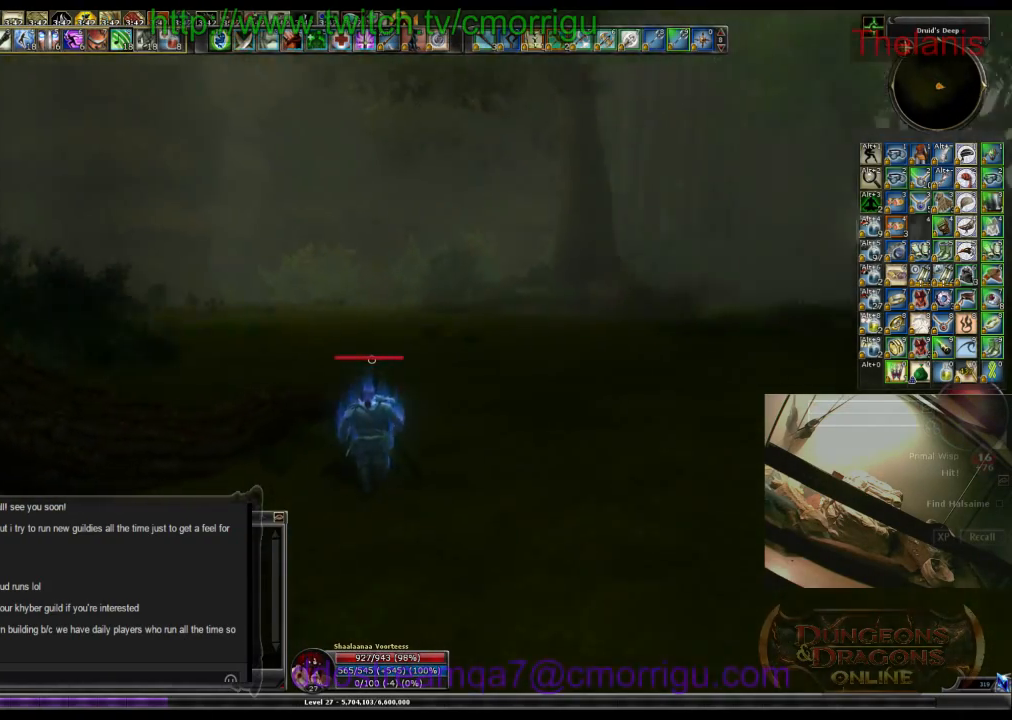
{"keys": ["d", "w"], "events": [[400, "d", "down"]]}
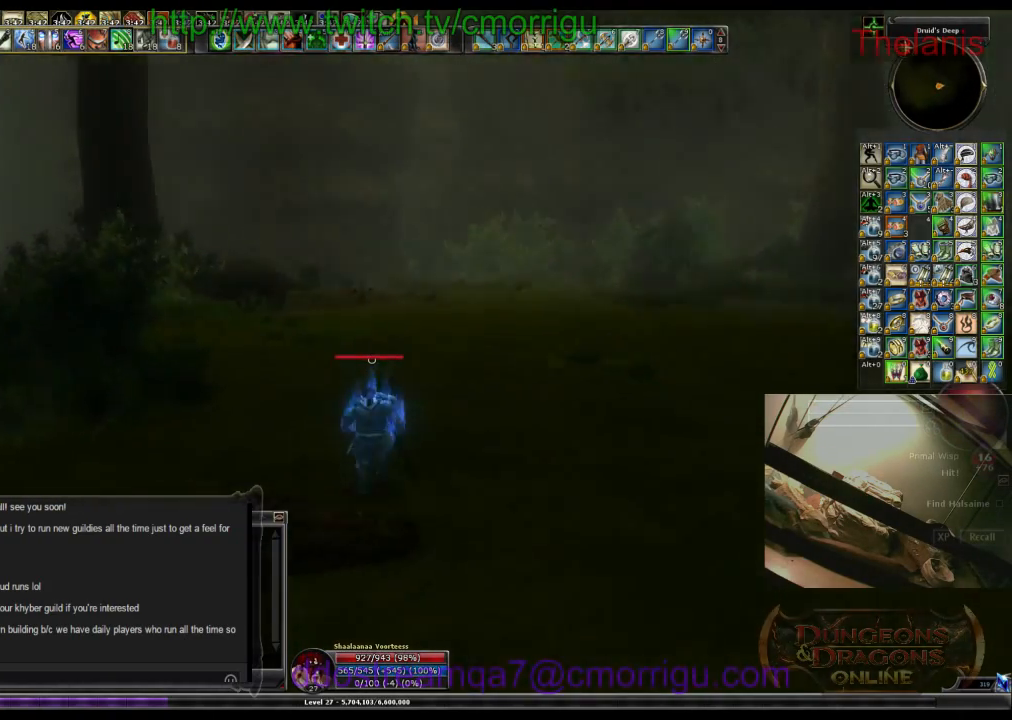
{"keys": ["w"], "events": [[400, "d", "up"]]}
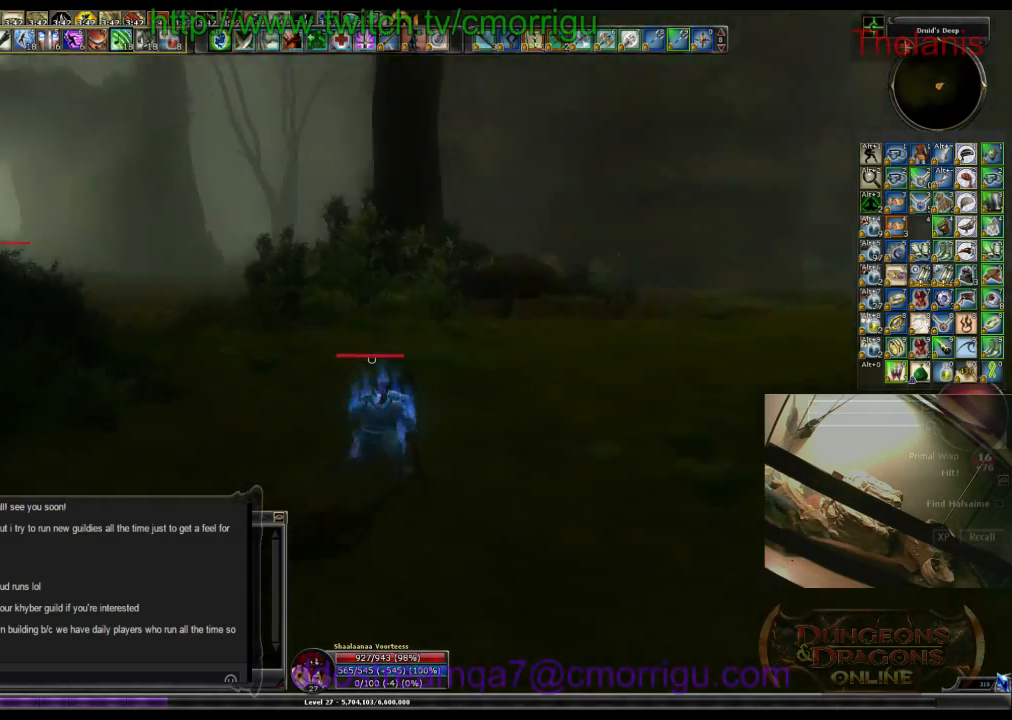
{"keys": ["w"], "events": []}
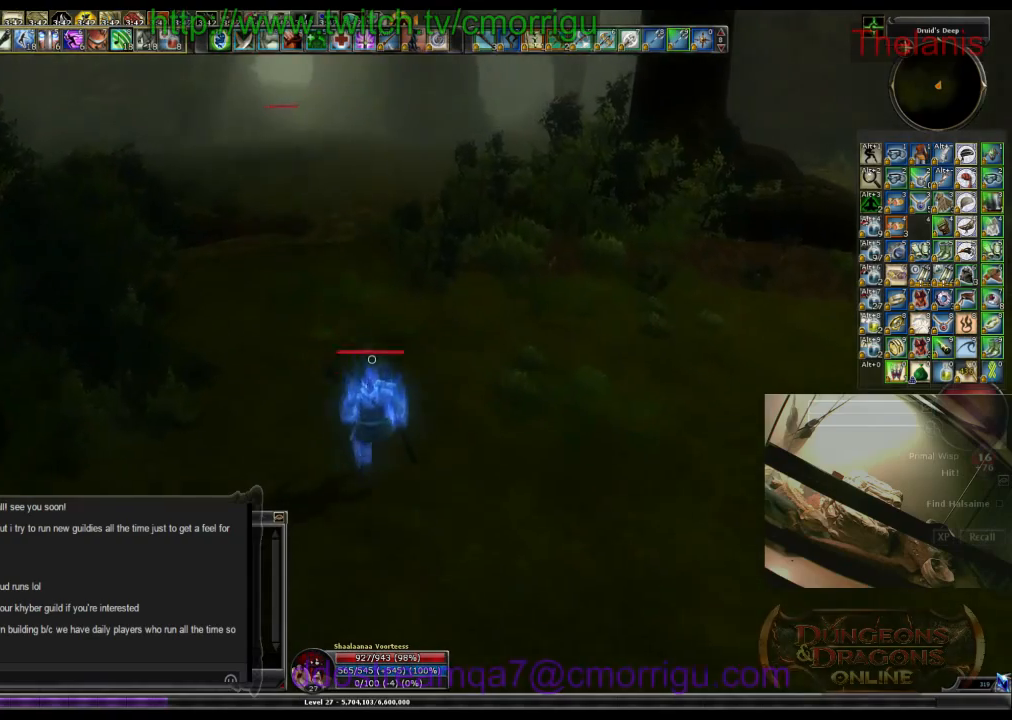
{"keys": ["w"], "events": []}
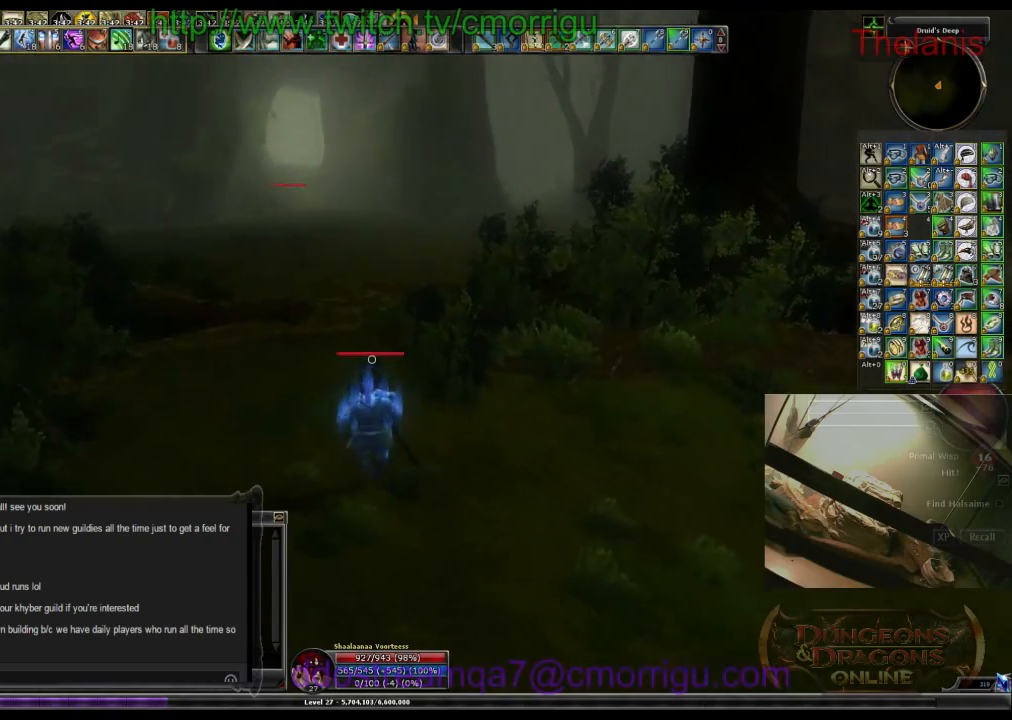
{"keys": ["w"], "events": []}
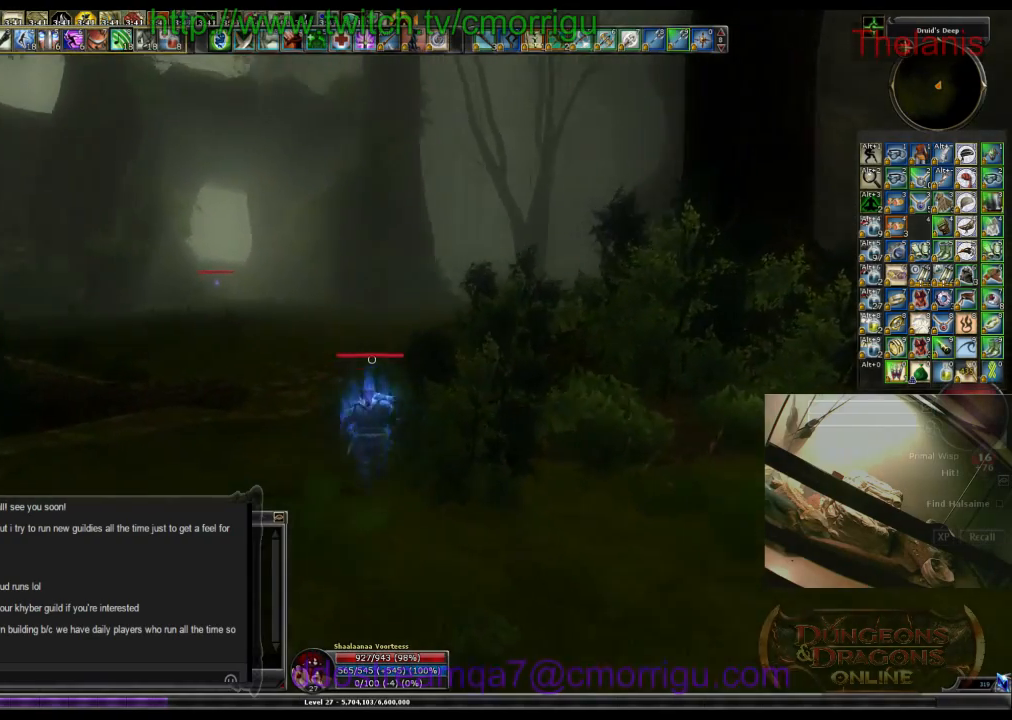
{"keys": ["w"], "events": []}
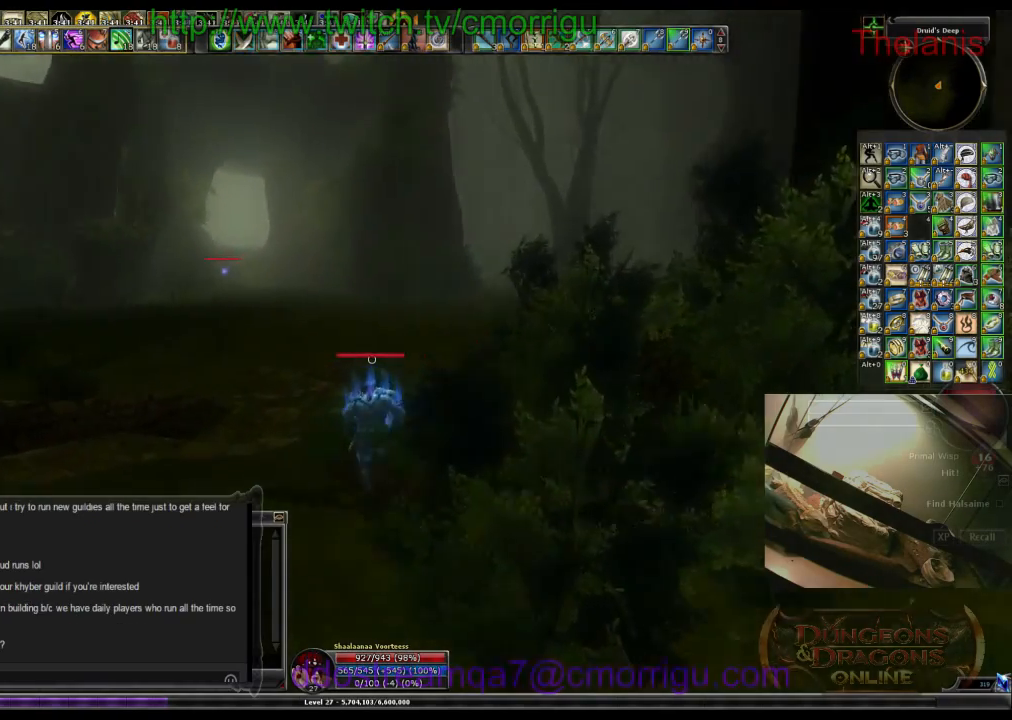
{"keys": ["w"], "events": []}
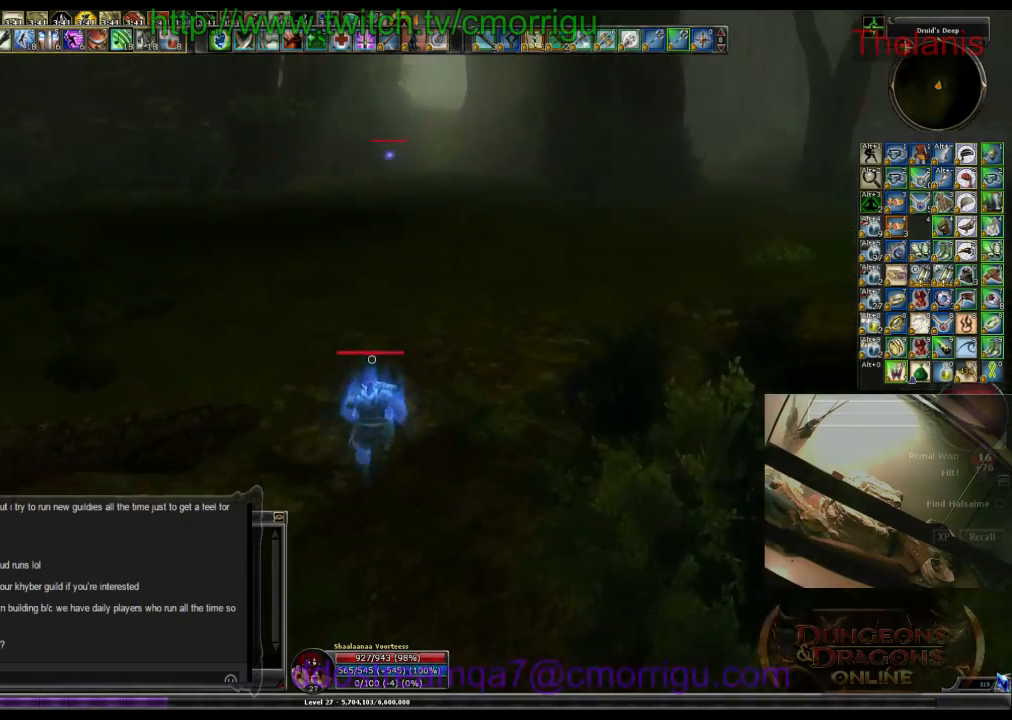
{"keys": ["w"], "events": []}
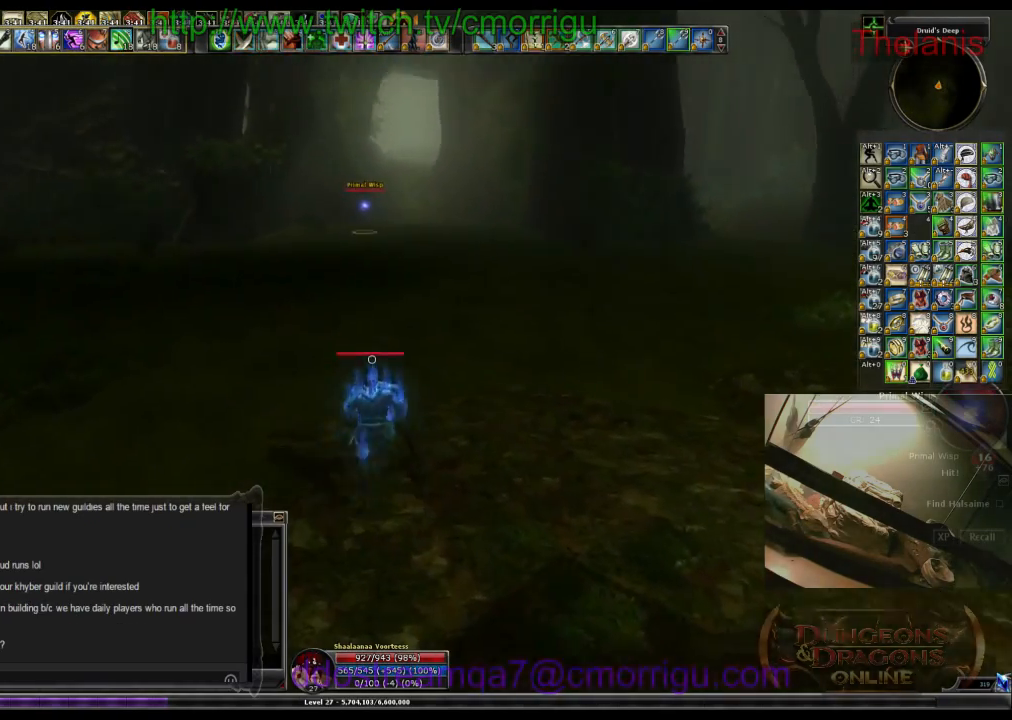
{"keys": ["w"], "events": [[33, "space", "down"], [200, "space", "up"]]}
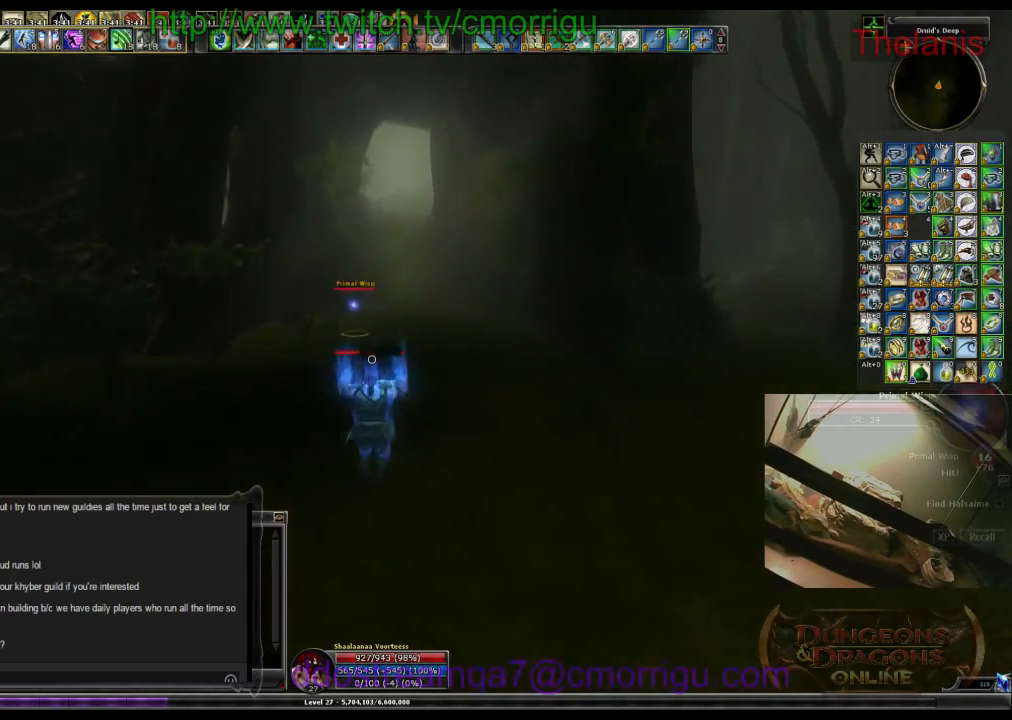
{"keys": ["w"], "events": []}
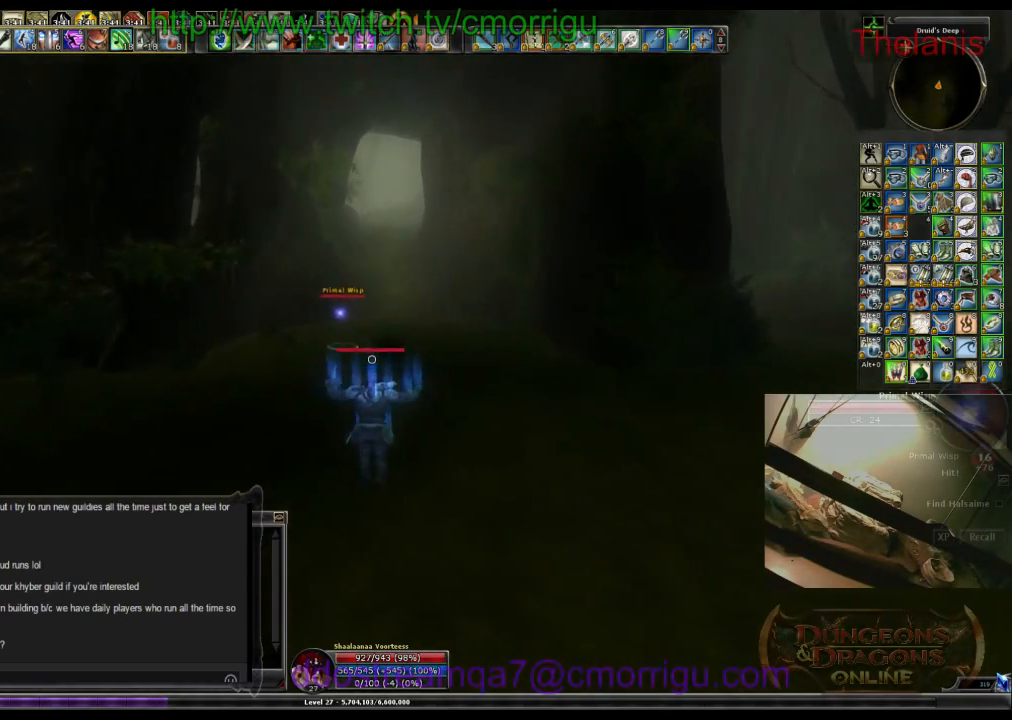
{"keys": ["w"], "events": []}
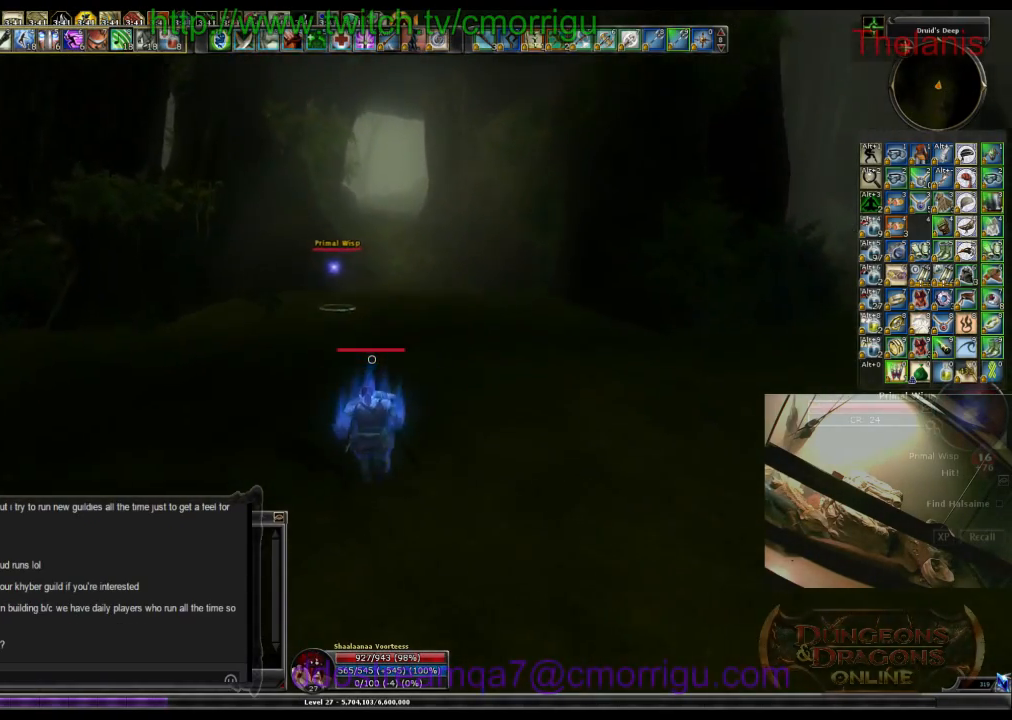
{"keys": ["w"], "events": [[200, "space", "down"], [400, "space", "up"]]}
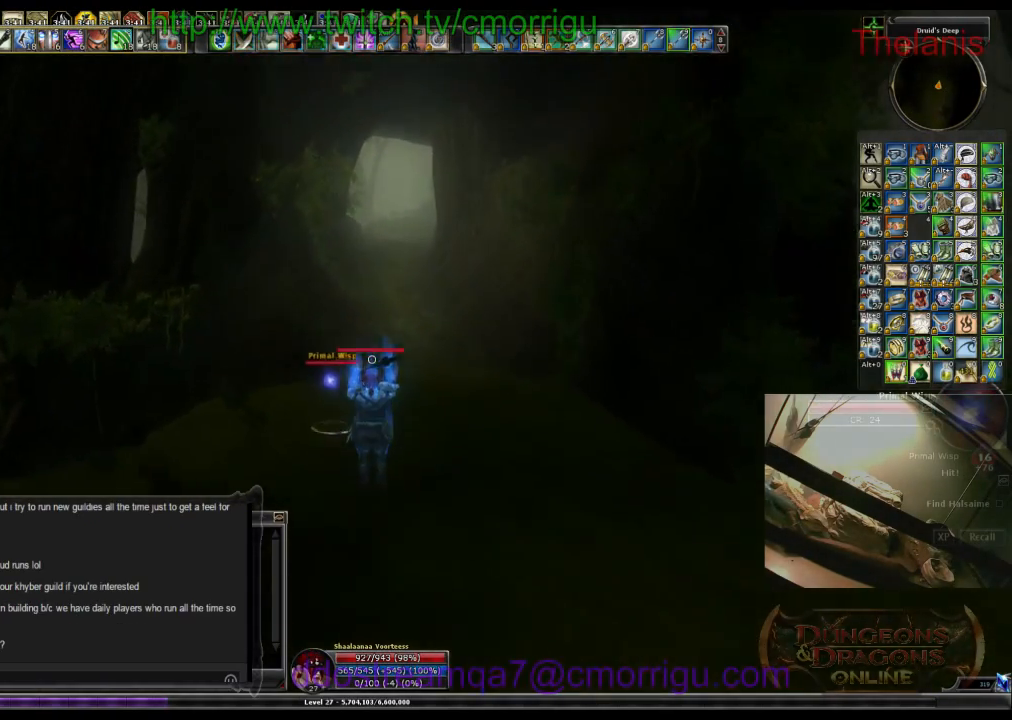
{"keys": ["w"], "events": []}
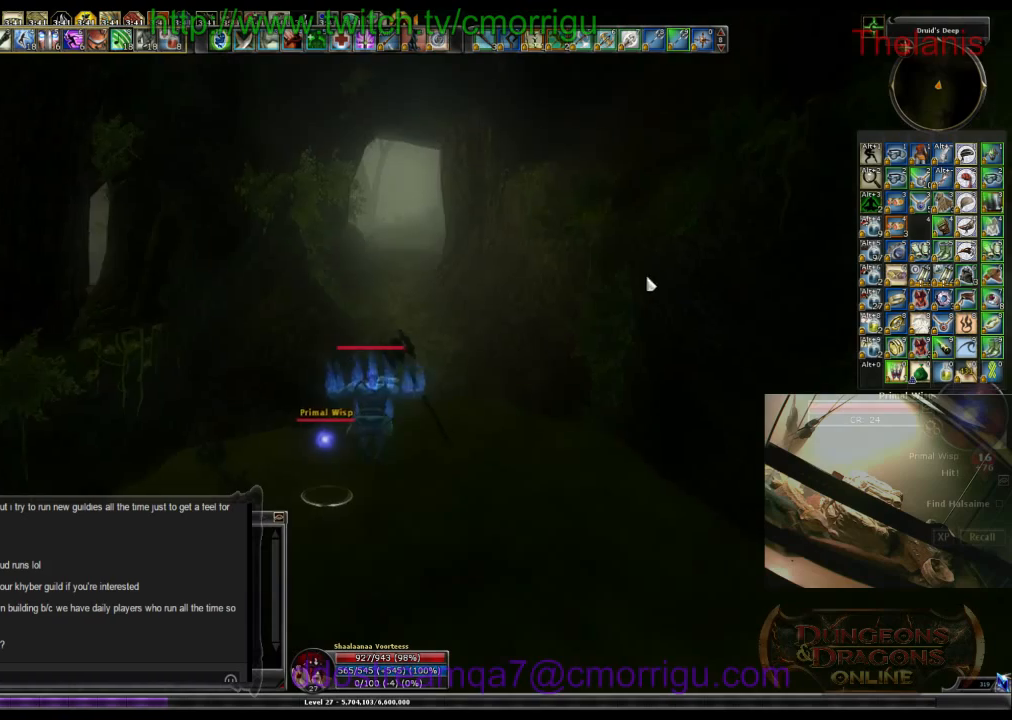
{"keys": ["w"], "events": []}
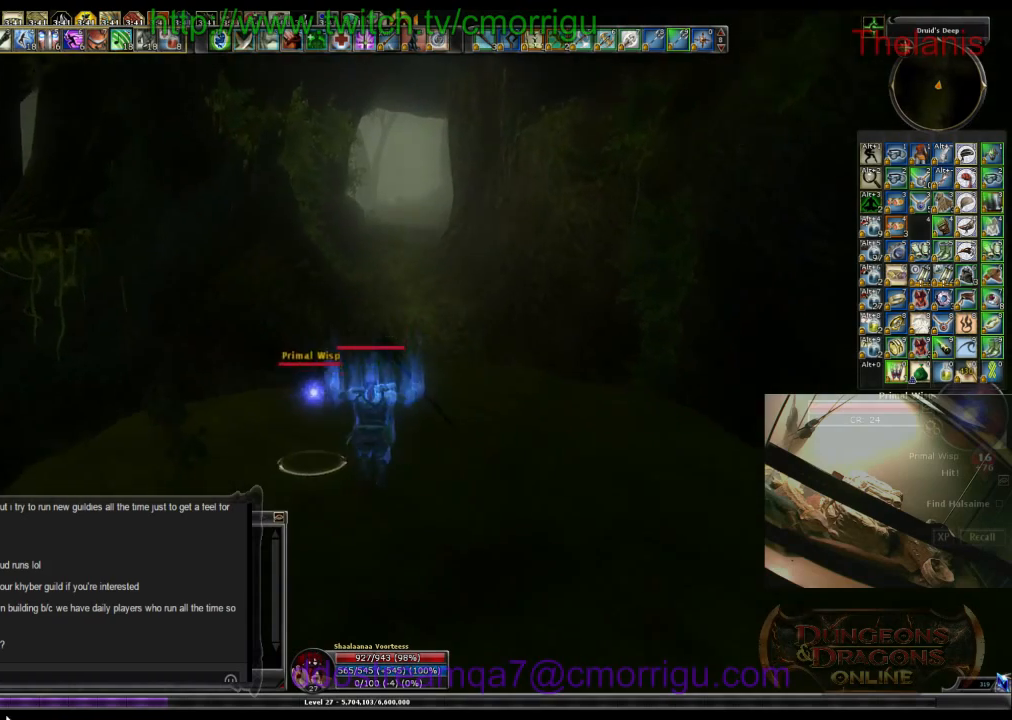
{"keys": ["w"], "events": []}
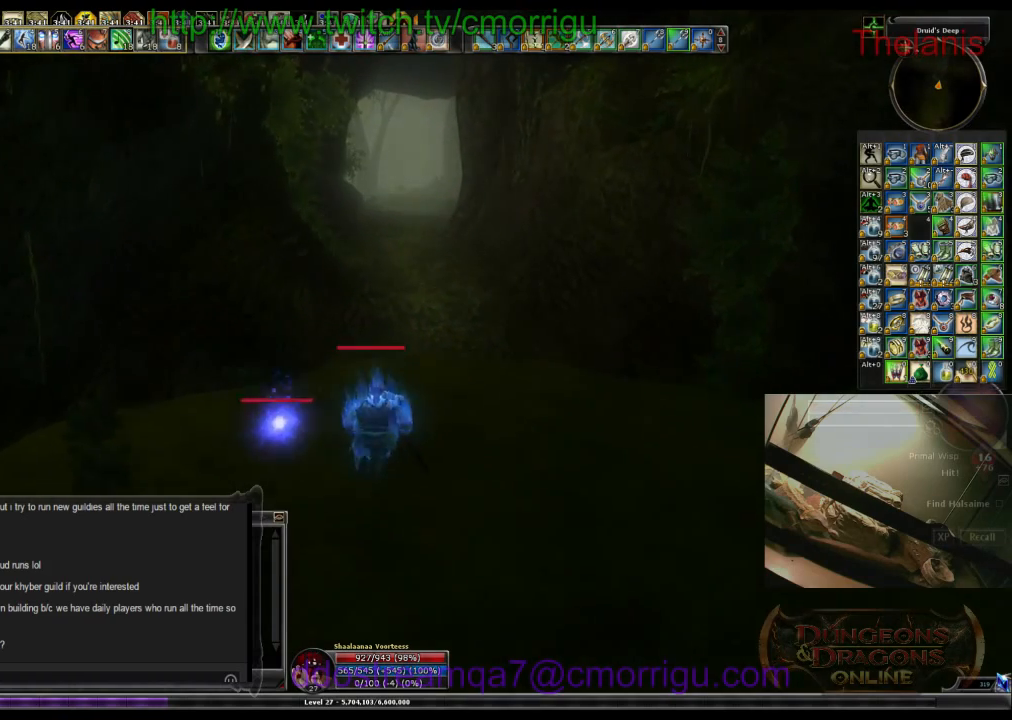
{"keys": ["w"], "events": []}
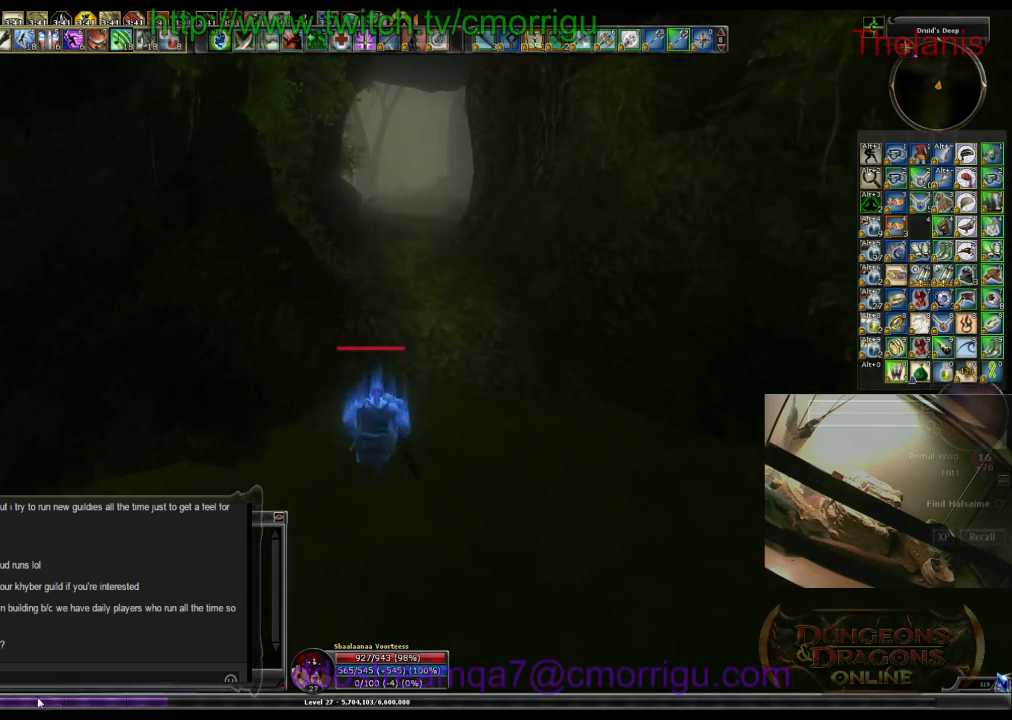
{"keys": ["w"], "events": []}
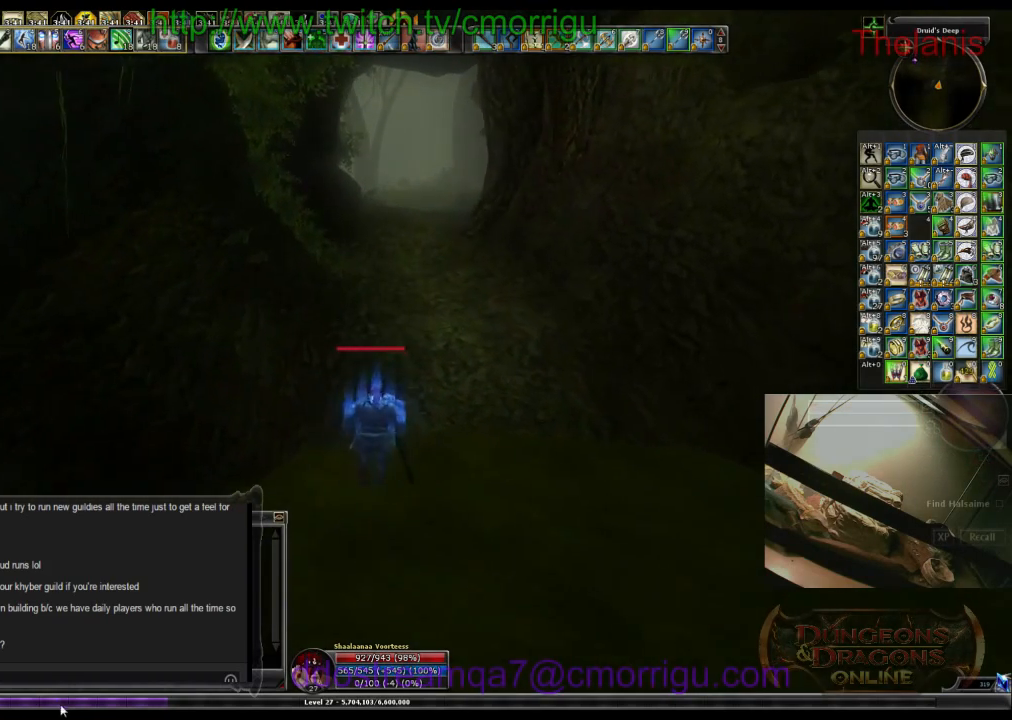
{"keys": ["w"], "events": []}
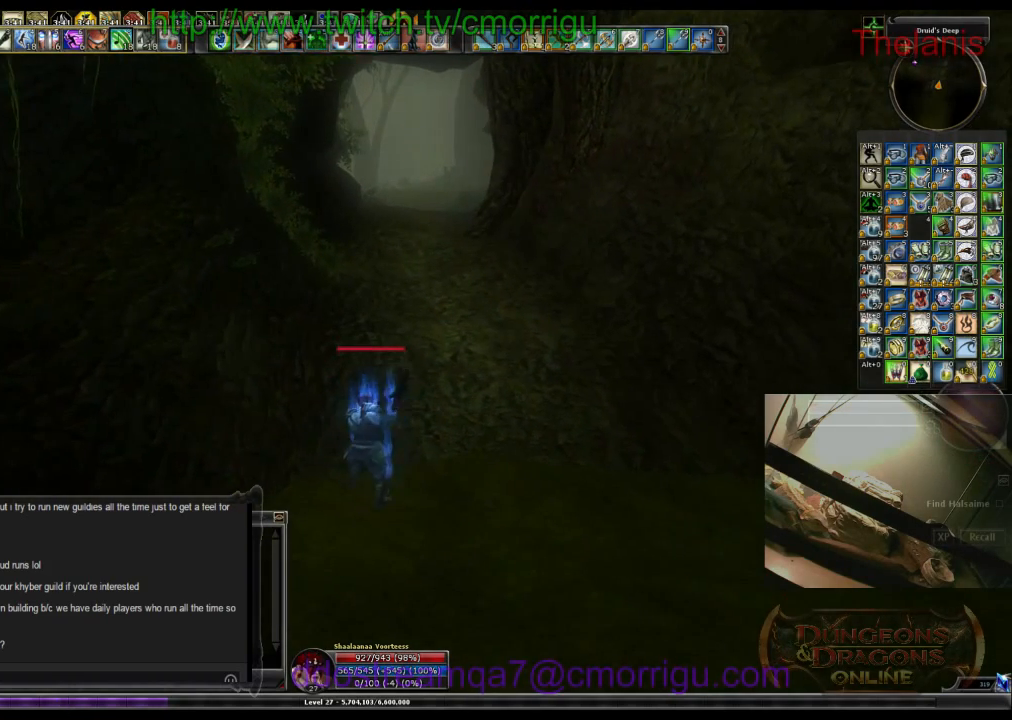
{"keys": [], "events": [[367, "w", "up"]]}
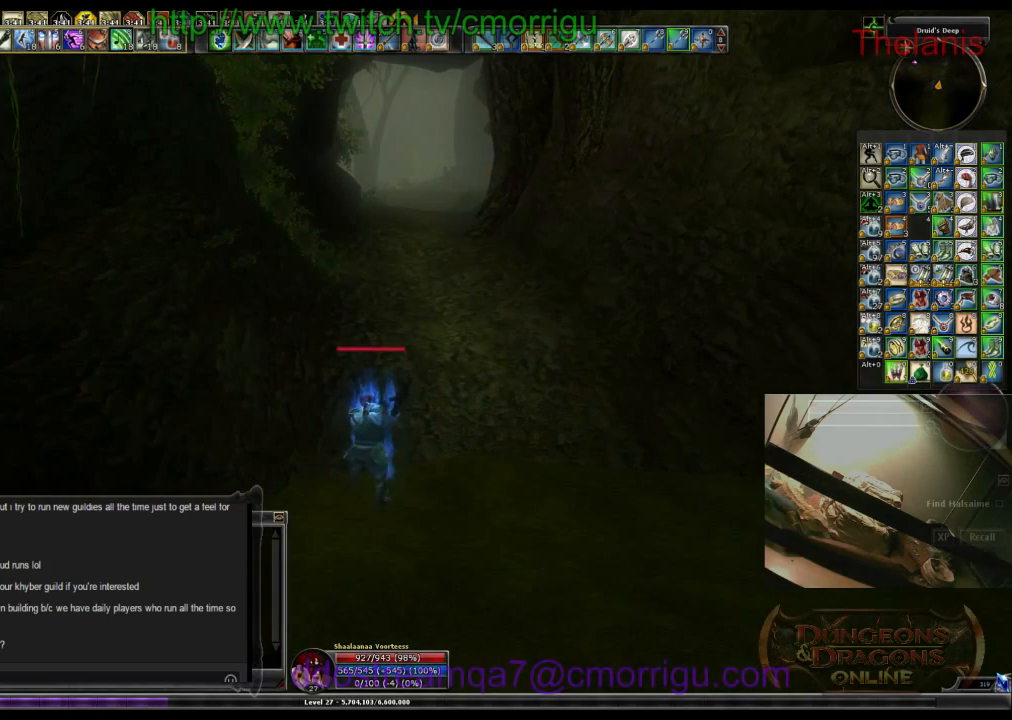
{"keys": [], "events": []}